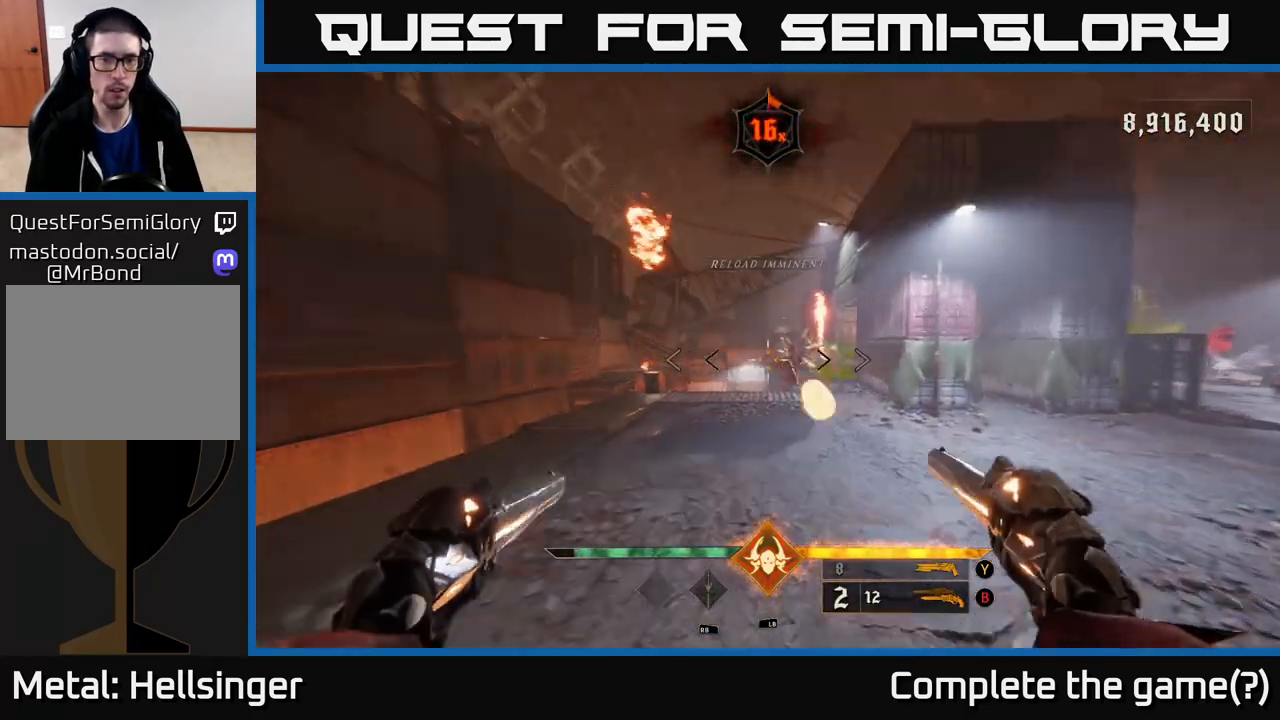
Gameplay with a controller (Xbox layout); each line is a JSON object with the inputs held at the frame after it. "events" lists button and stick changes between this image and that frame as [ms after this image, input, new state], when the widget could be followed in between.
{"buttons": ["R2"], "left_stick": "center", "right_stick": "center", "events": [[17, "right_stick", "left"], [33, "right_stick", "center"], [50, "R2", "up"], [100, "left_stick", "down-right"], [400, "left_stick", "center"], [500, "R2", "down"]]}
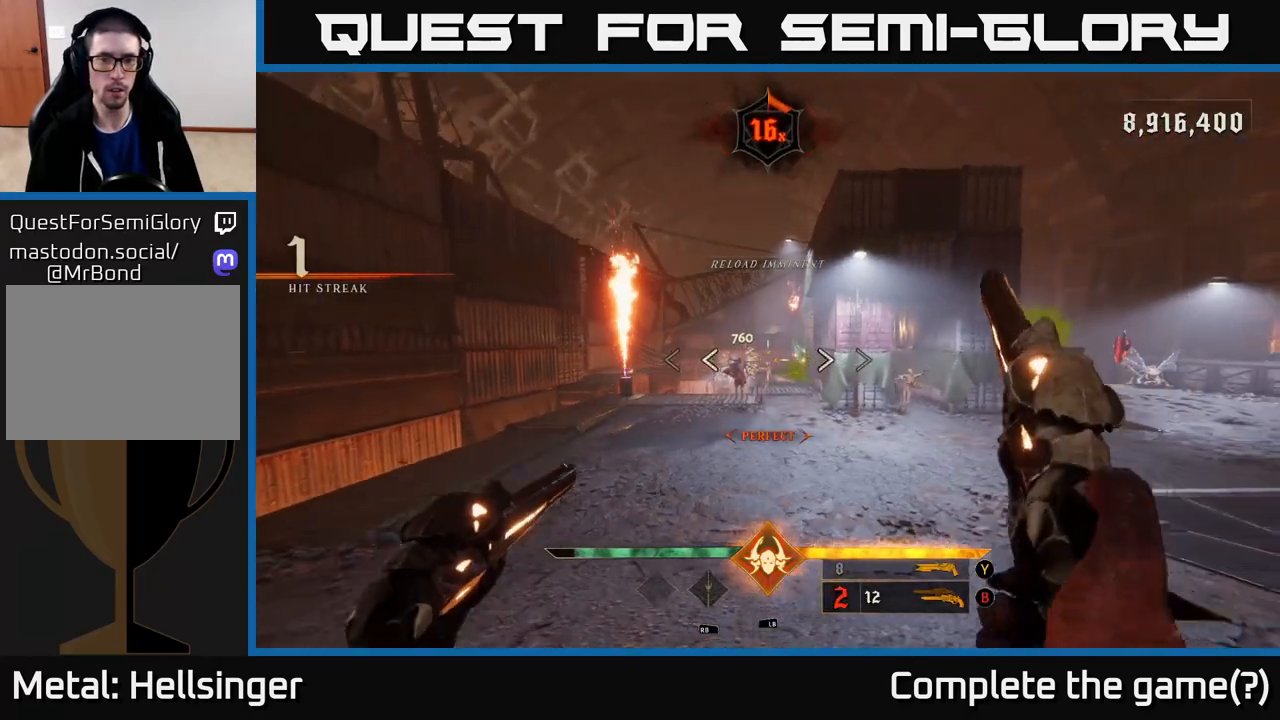
{"buttons": [], "left_stick": "up-left", "right_stick": "center", "events": [[33, "left_stick", "down-left"], [100, "R2", "up"], [150, "left_stick", "left"], [300, "left_stick", "center"], [500, "left_stick", "up-left"]]}
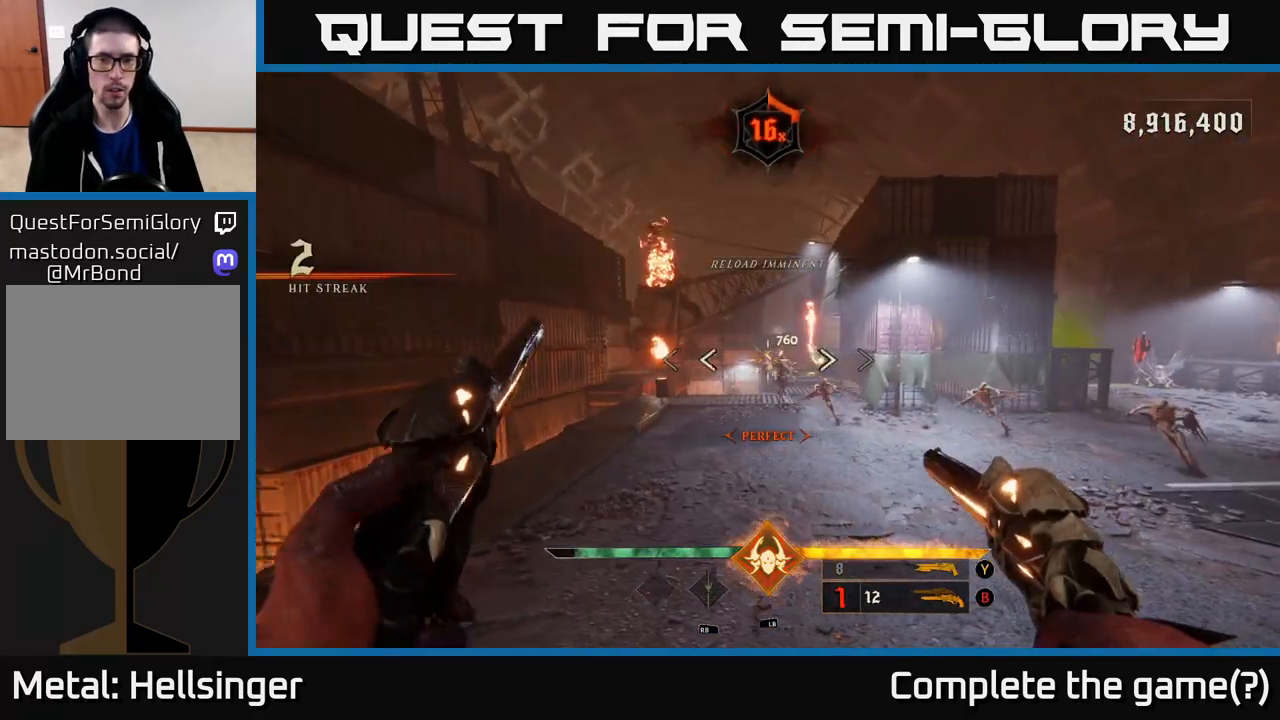
{"buttons": [], "left_stick": "up-left", "right_stick": "center", "events": [[33, "R2", "down"], [117, "R2", "up"], [250, "right_stick", "right"], [467, "right_stick", "center"]]}
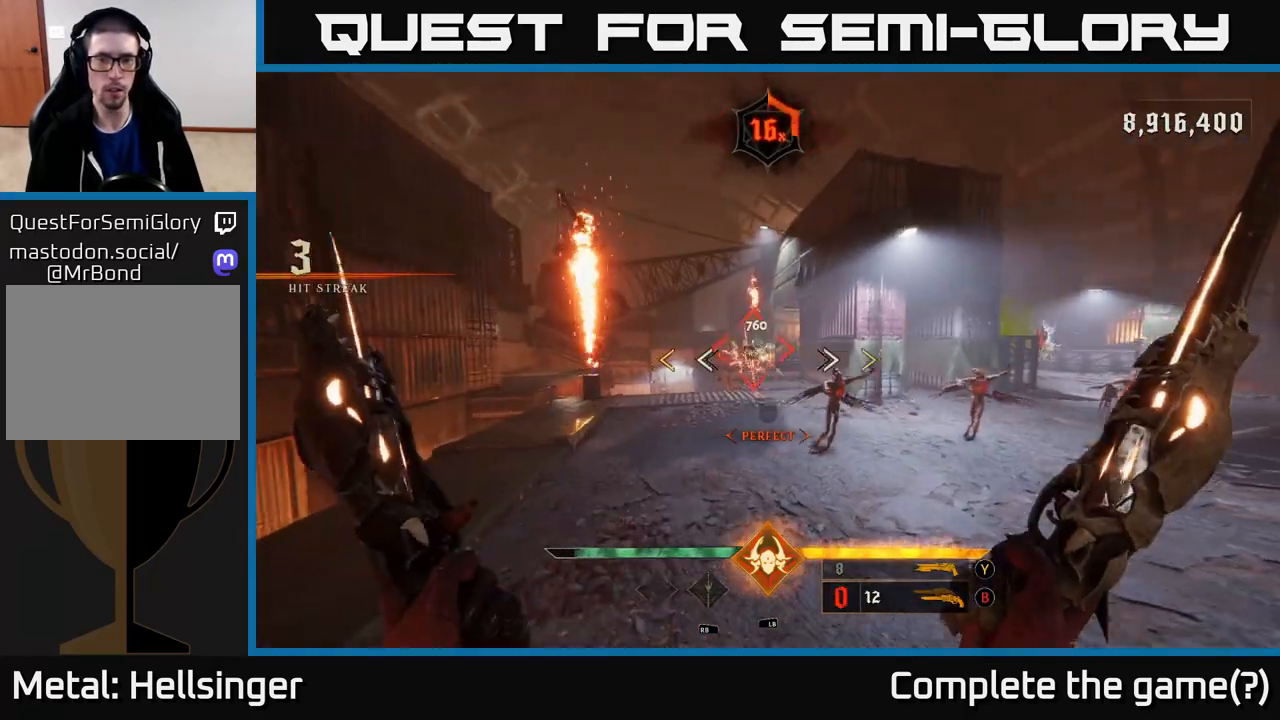
{"buttons": [], "left_stick": "up", "right_stick": "center", "events": [[67, "R2", "down"], [67, "right_stick", "up-left"], [117, "right_stick", "center"], [183, "R2", "up"], [433, "left_stick", "up"]]}
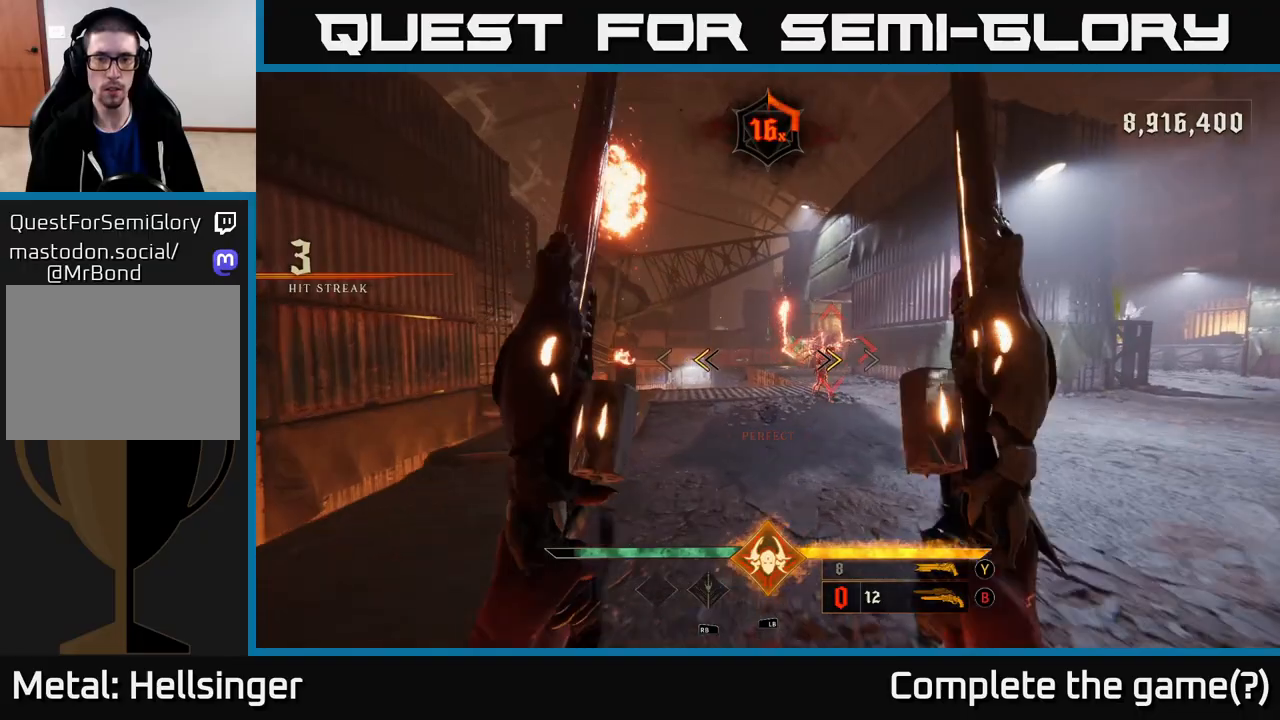
{"buttons": [], "left_stick": "up-right", "right_stick": "center", "events": [[117, "X", "down"], [200, "left_stick", "up-right"], [233, "X", "up"]]}
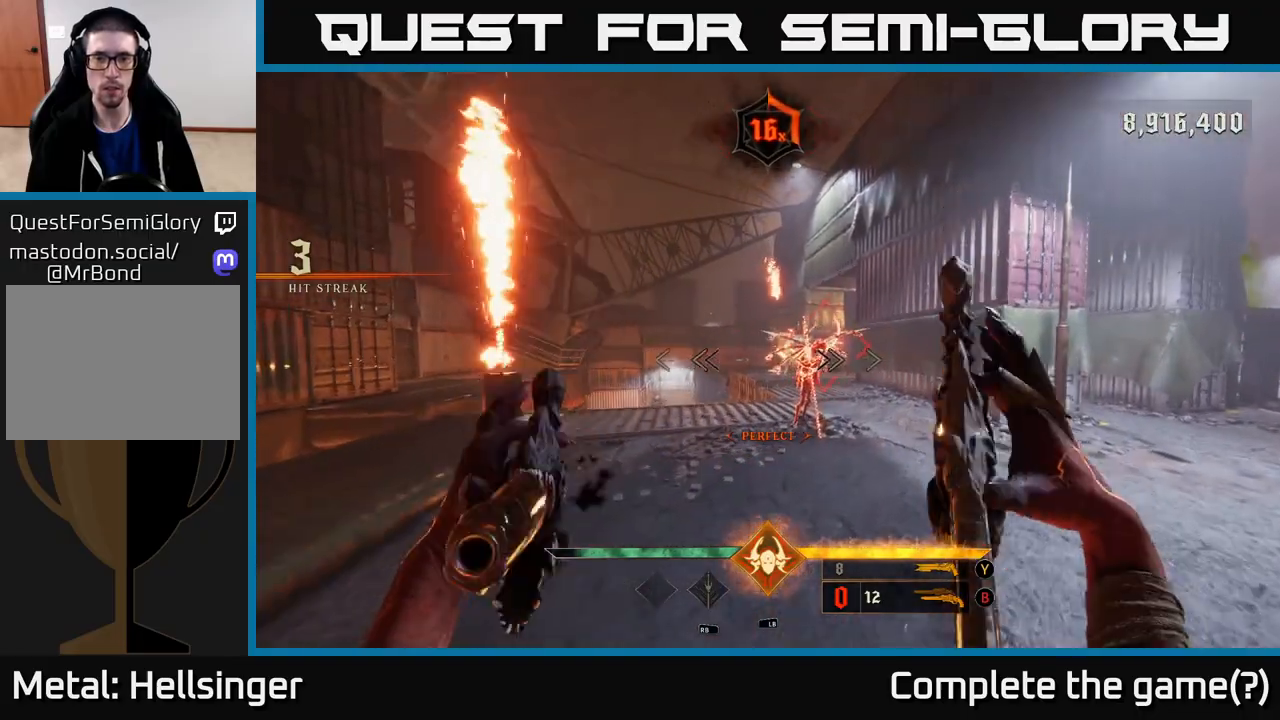
{"buttons": [], "left_stick": "up-right", "right_stick": "center", "events": []}
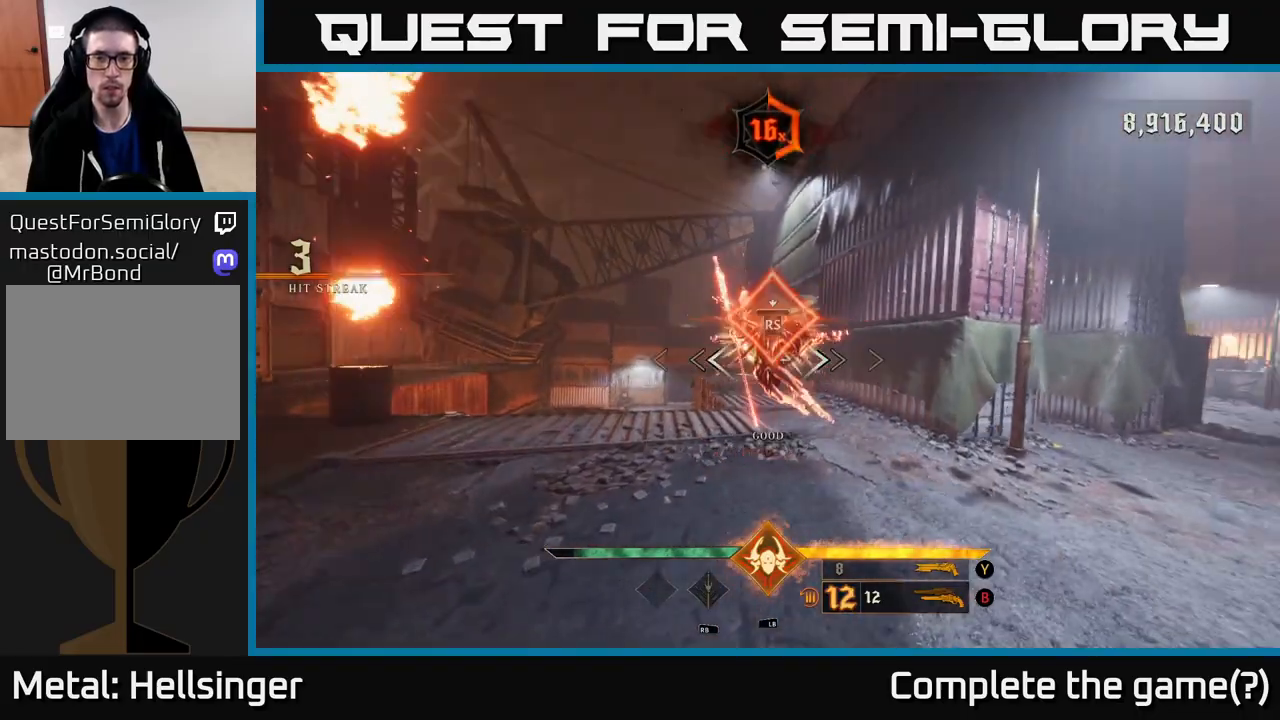
{"buttons": [], "left_stick": "down-left", "right_stick": "right", "events": [[200, "left_stick", "center"], [200, "right_stick", "right"], [250, "left_stick", "down"], [317, "left_stick", "down-left"]]}
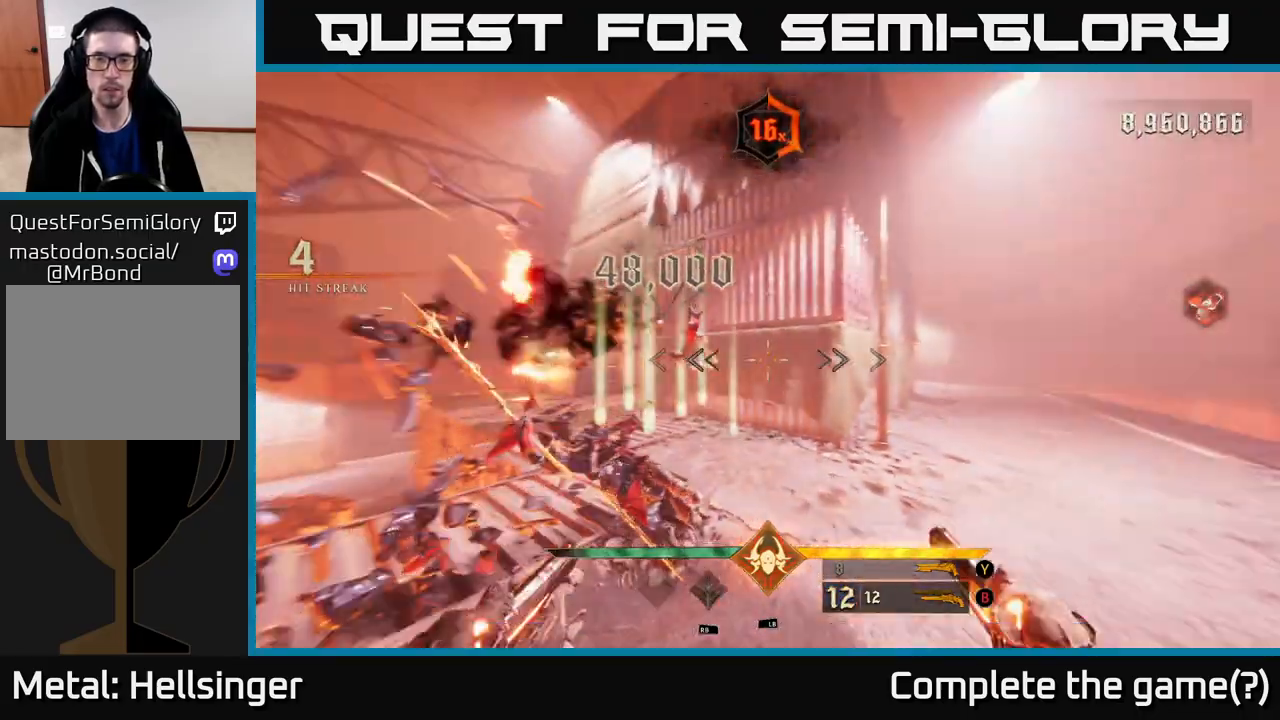
{"buttons": [], "left_stick": "down-left", "right_stick": "right", "events": [[250, "R2", "down"], [383, "R2", "up"]]}
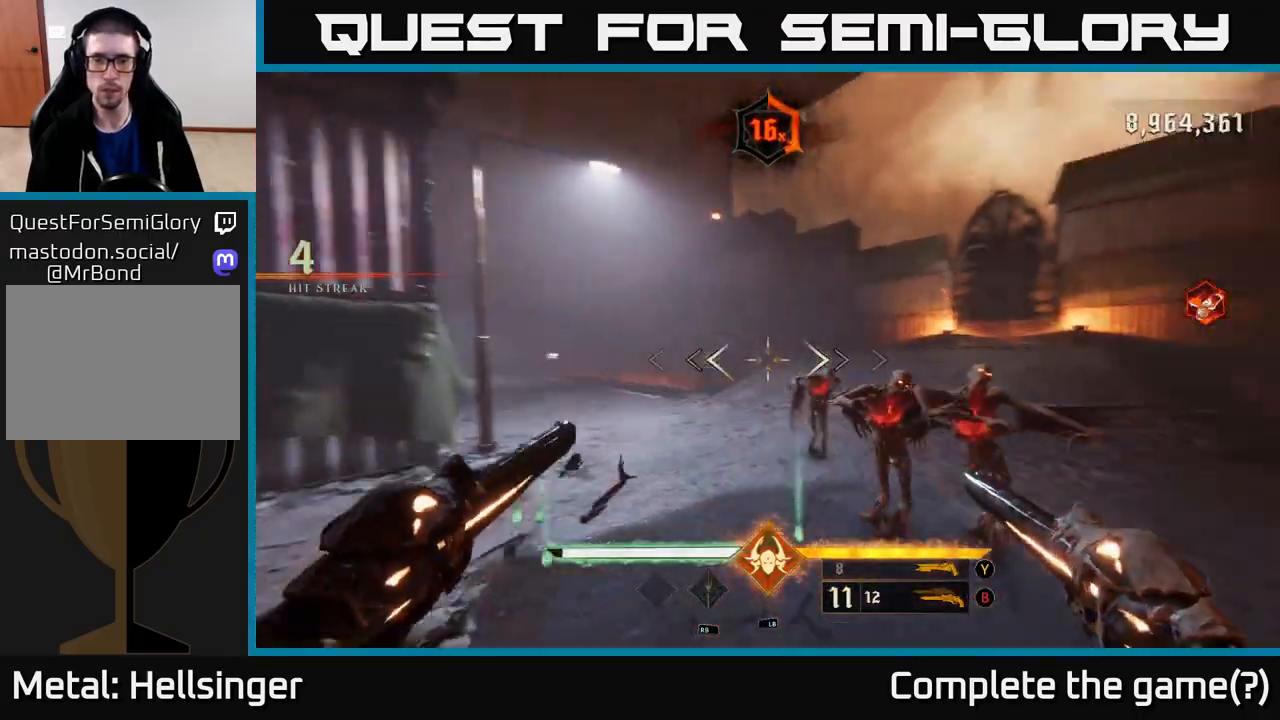
{"buttons": [], "left_stick": "down-left", "right_stick": "right", "events": [[200, "R2", "down"], [317, "R2", "up"]]}
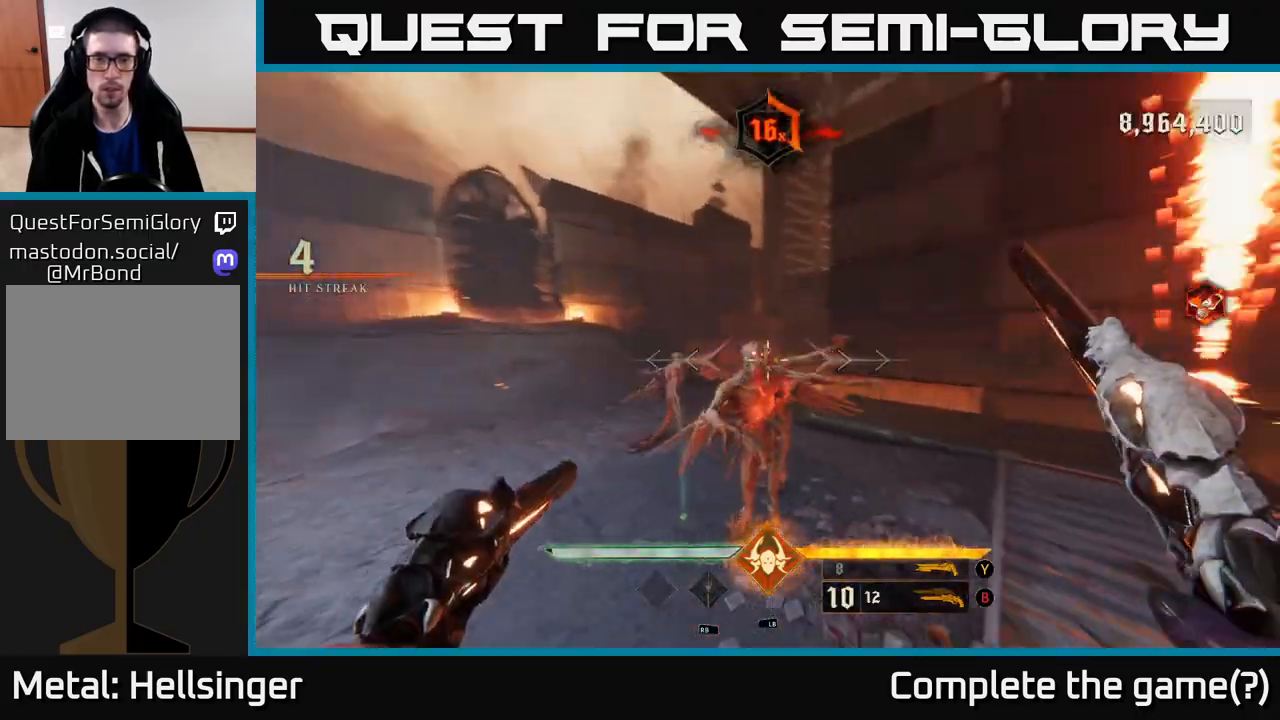
{"buttons": [], "left_stick": "down-left", "right_stick": "right", "events": [[117, "right_stick", "down-right"], [200, "R2", "down"], [233, "right_stick", "up-right"], [300, "R2", "up"], [300, "right_stick", "center"], [383, "right_stick", "right"]]}
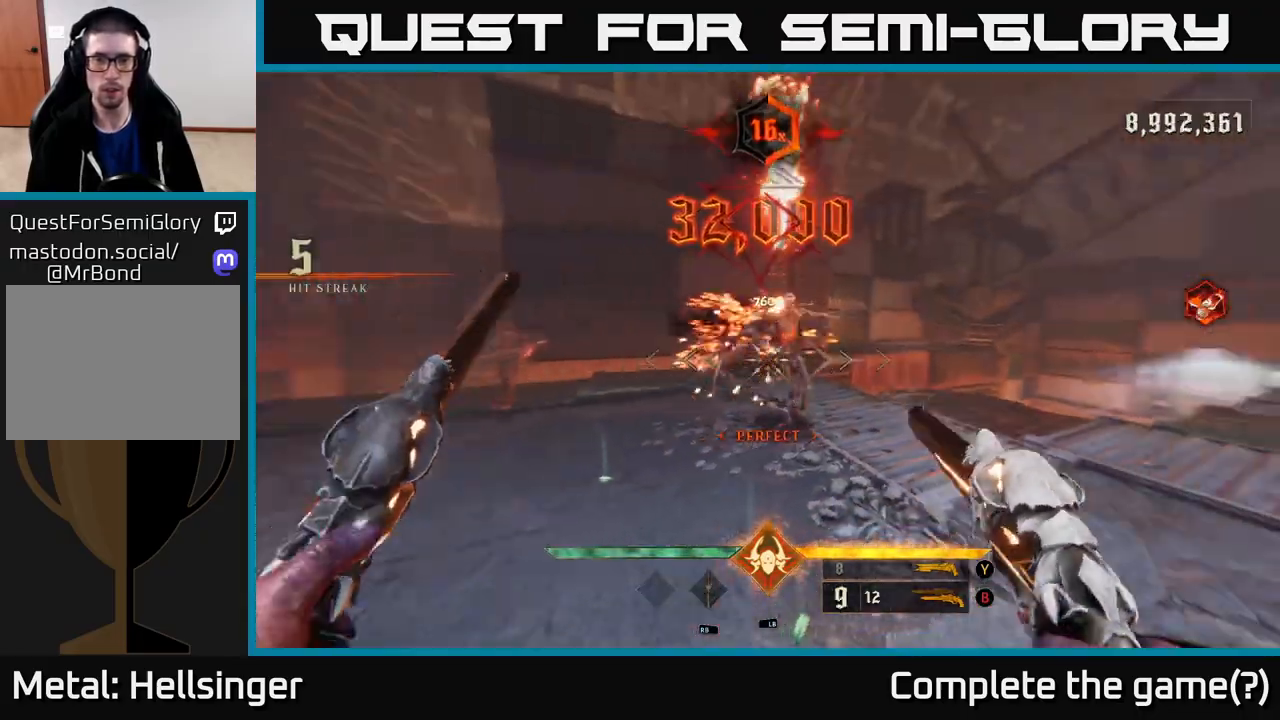
{"buttons": [], "left_stick": "down-left", "right_stick": "right", "events": [[183, "right_stick", "center"], [267, "R2", "down"], [383, "R2", "up"], [383, "right_stick", "right"]]}
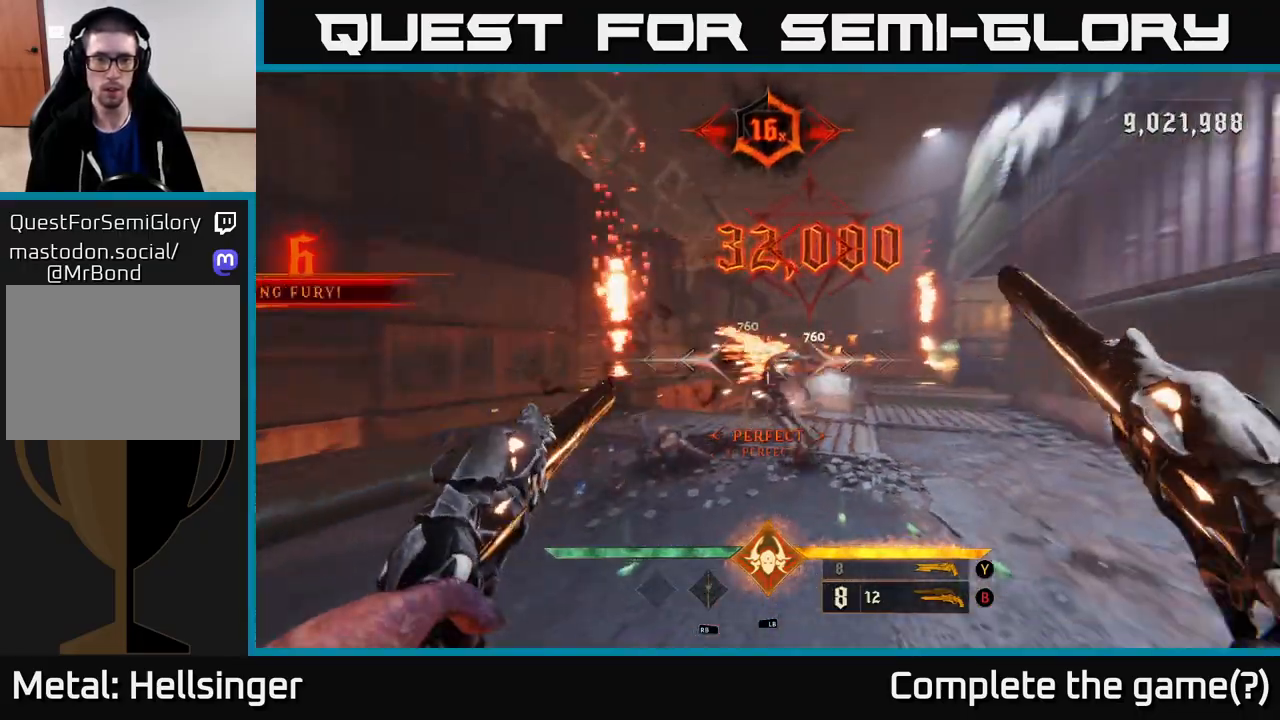
{"buttons": [], "left_stick": "down-left", "right_stick": "center", "events": [[50, "right_stick", "down-left"], [117, "right_stick", "left"], [317, "R2", "down"], [350, "right_stick", "center"], [417, "R2", "up"]]}
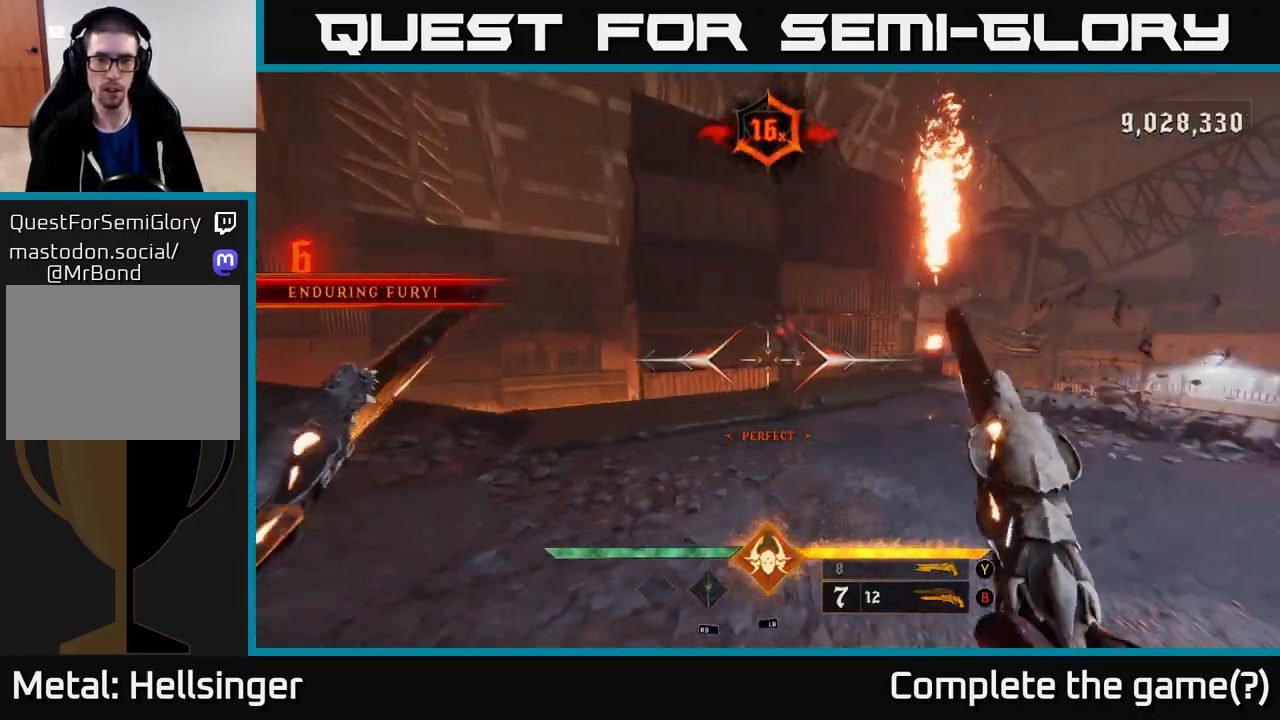
{"buttons": [], "left_stick": "left", "right_stick": "center", "events": [[33, "right_stick", "right"], [133, "left_stick", "left"], [250, "right_stick", "center"], [383, "R2", "down"], [450, "R2", "up"]]}
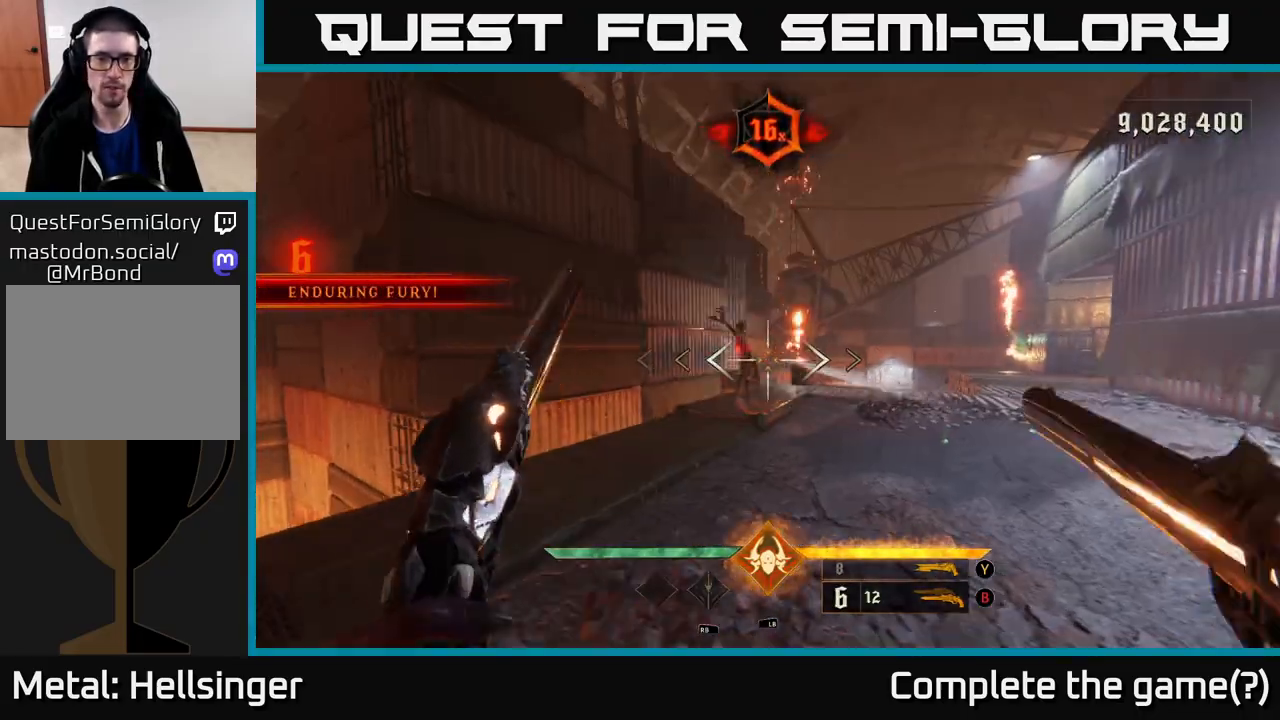
{"buttons": [], "left_stick": "down-left", "right_stick": "center", "events": [[117, "right_stick", "right"], [133, "left_stick", "down-left"], [300, "right_stick", "center"], [333, "R2", "down"], [417, "R2", "up"]]}
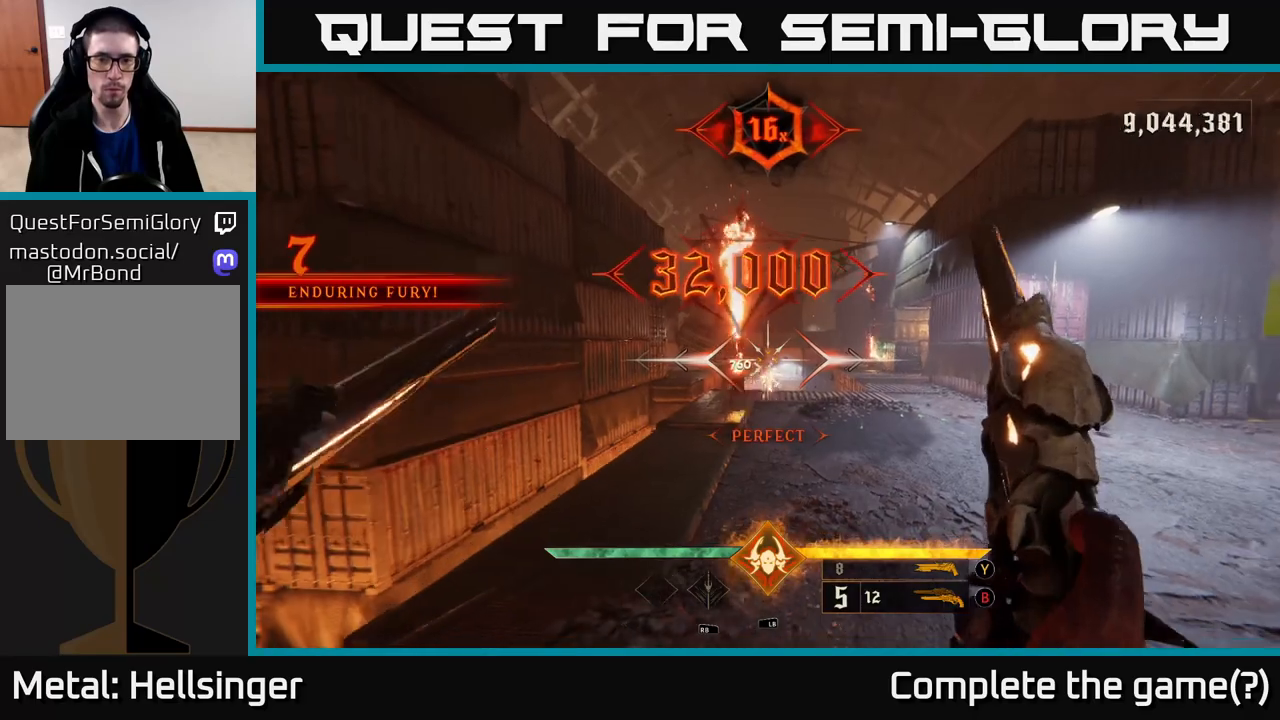
{"buttons": [], "left_stick": "up-right", "right_stick": "center", "events": [[117, "right_stick", "down-right"], [233, "right_stick", "center"], [250, "left_stick", "down-right"], [300, "left_stick", "right"], [350, "X", "down"], [433, "X", "up"], [433, "left_stick", "up-right"]]}
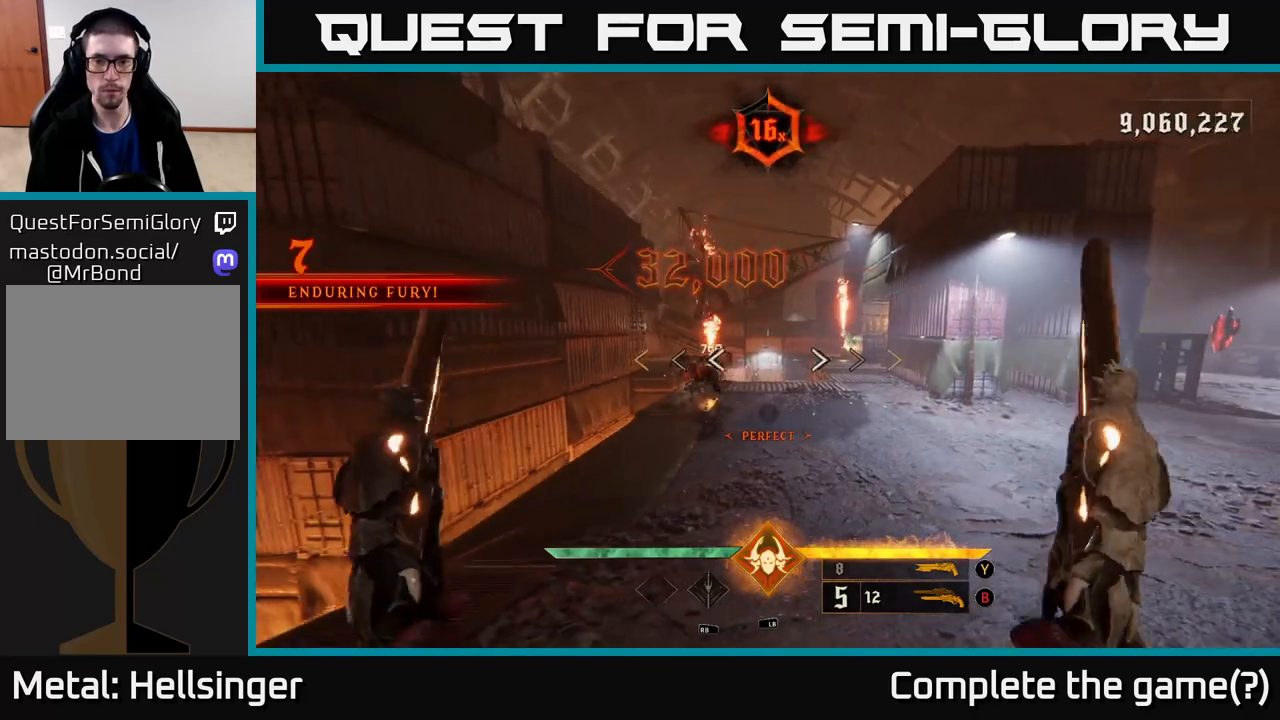
{"buttons": [], "left_stick": "left", "right_stick": "right", "events": [[100, "right_stick", "right"], [267, "left_stick", "down-left"], [483, "left_stick", "left"]]}
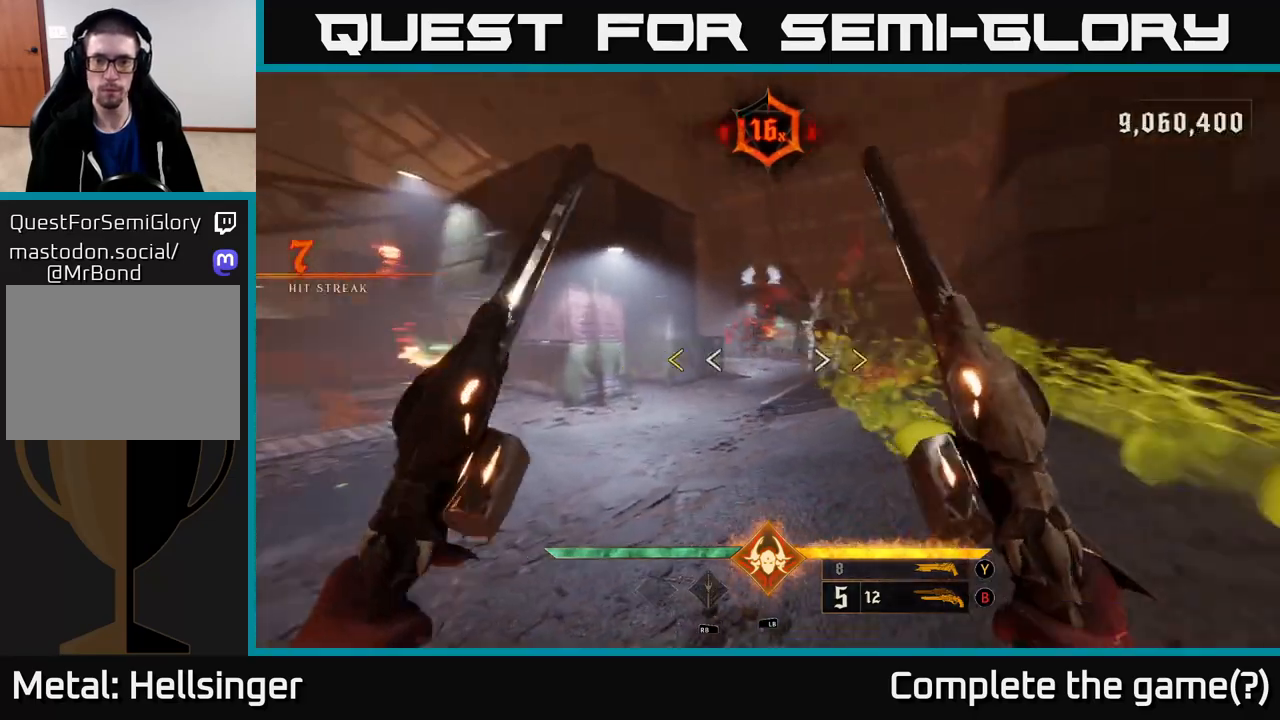
{"buttons": ["X"], "left_stick": "left", "right_stick": "center", "events": [[317, "right_stick", "center"], [483, "X", "down"]]}
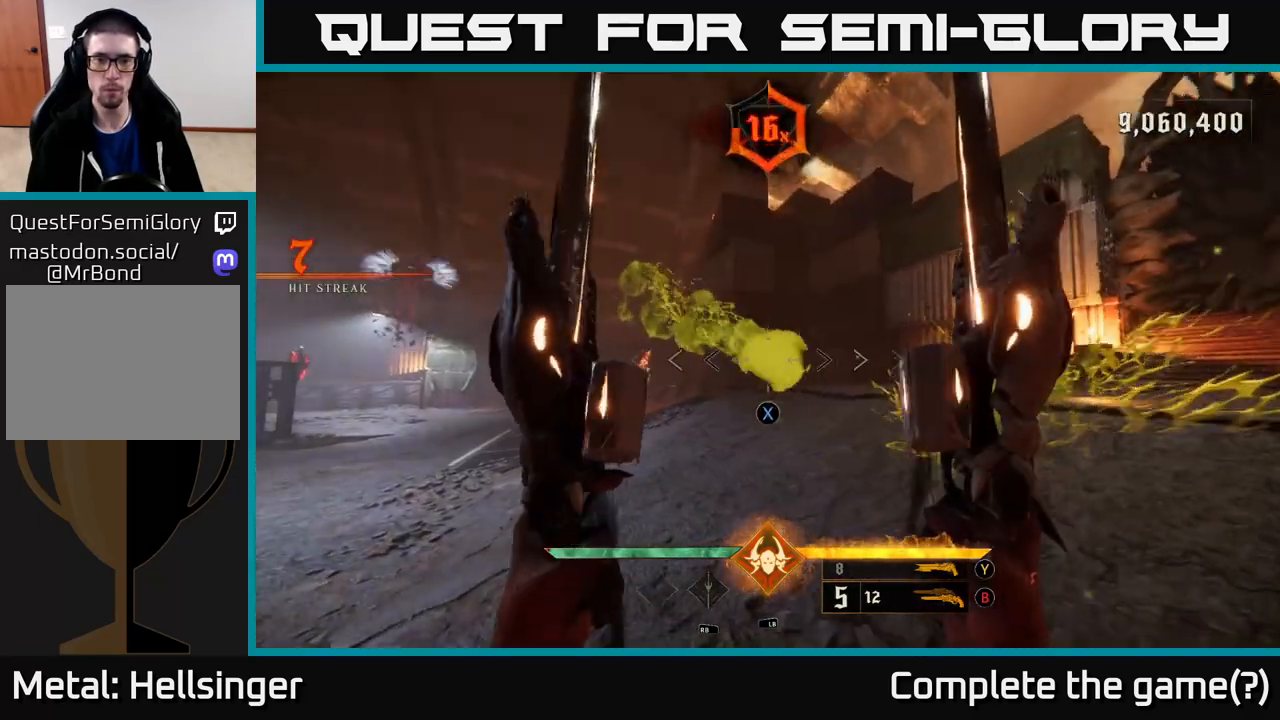
{"buttons": [], "left_stick": "left", "right_stick": "center", "events": [[67, "X", "up"], [167, "A", "down"], [267, "A", "up"], [350, "A", "down"], [467, "A", "up"]]}
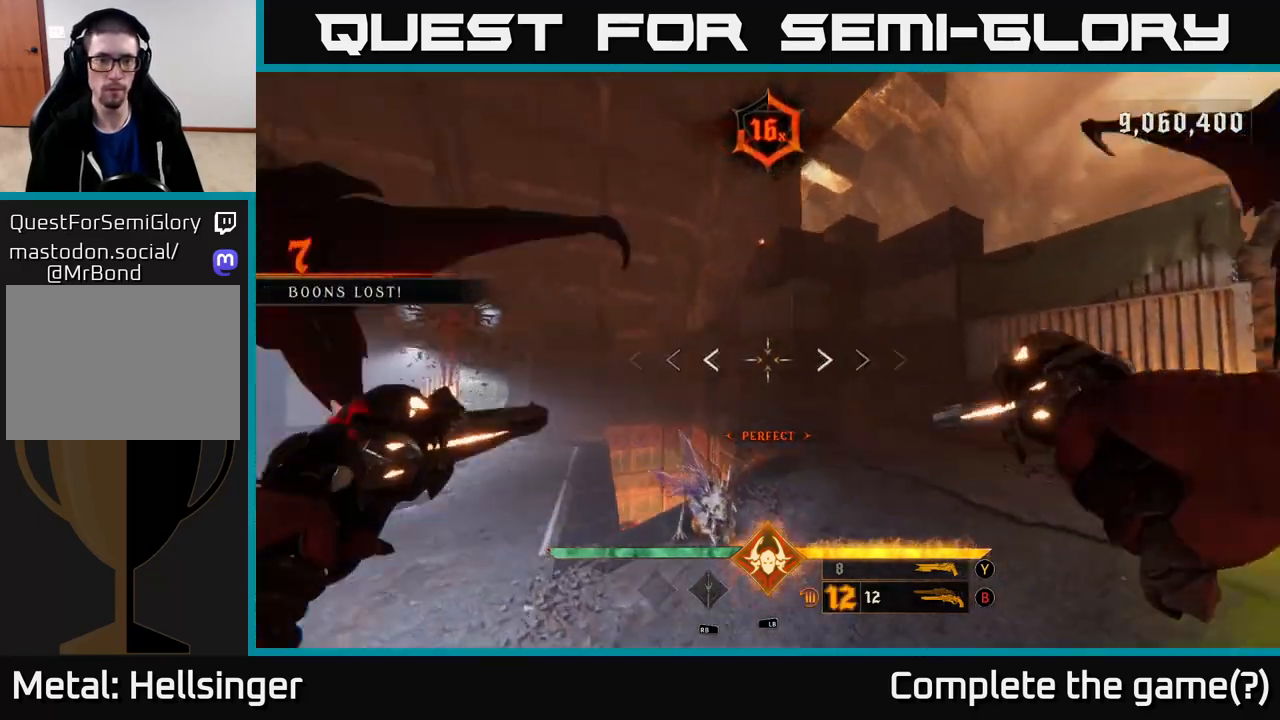
{"buttons": ["R2"], "left_stick": "left", "right_stick": "center", "events": [[83, "right_stick", "down"], [283, "left_stick", "down-left"], [383, "left_stick", "left"], [483, "R2", "down"], [483, "right_stick", "center"]]}
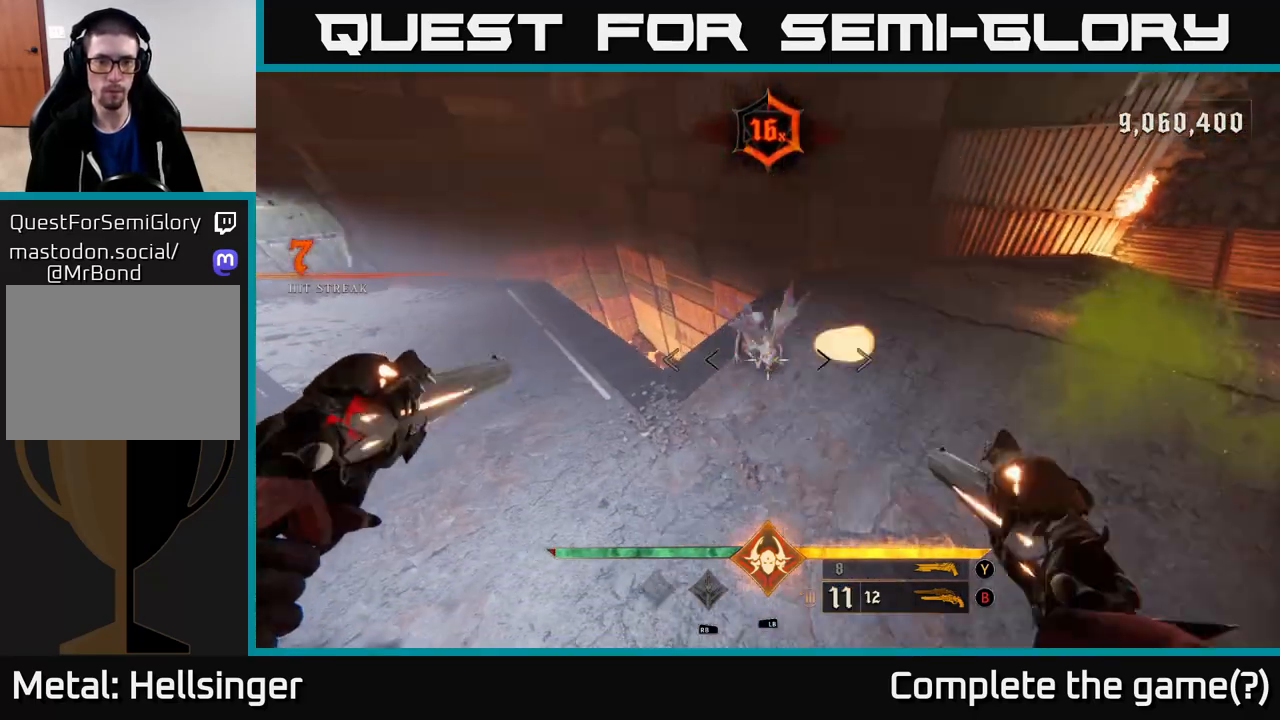
{"buttons": [], "left_stick": "left", "right_stick": "up-right", "events": [[17, "left_stick", "up-left"], [117, "R2", "up"], [133, "right_stick", "up-right"], [467, "left_stick", "left"]]}
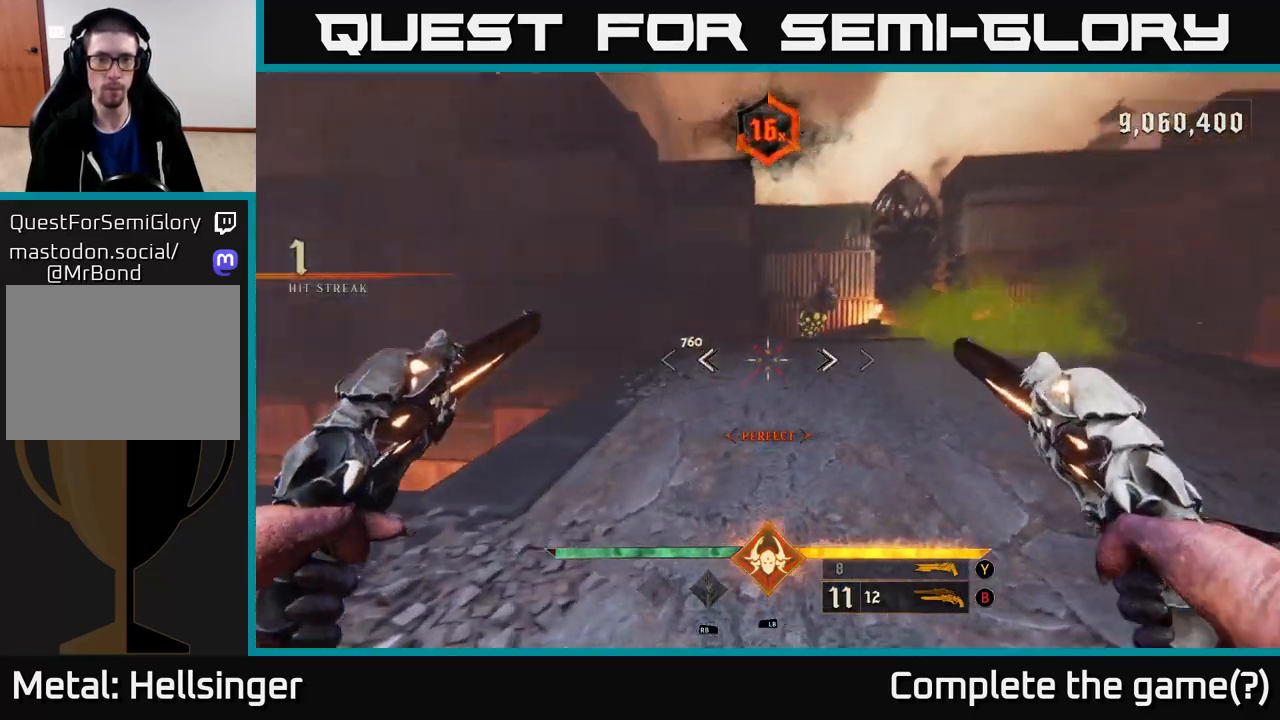
{"buttons": [], "left_stick": "left", "right_stick": "down", "events": [[67, "R2", "down"], [100, "left_stick", "down-left"], [150, "R2", "up"], [233, "right_stick", "center"], [283, "left_stick", "center"], [433, "left_stick", "left"], [467, "right_stick", "down"]]}
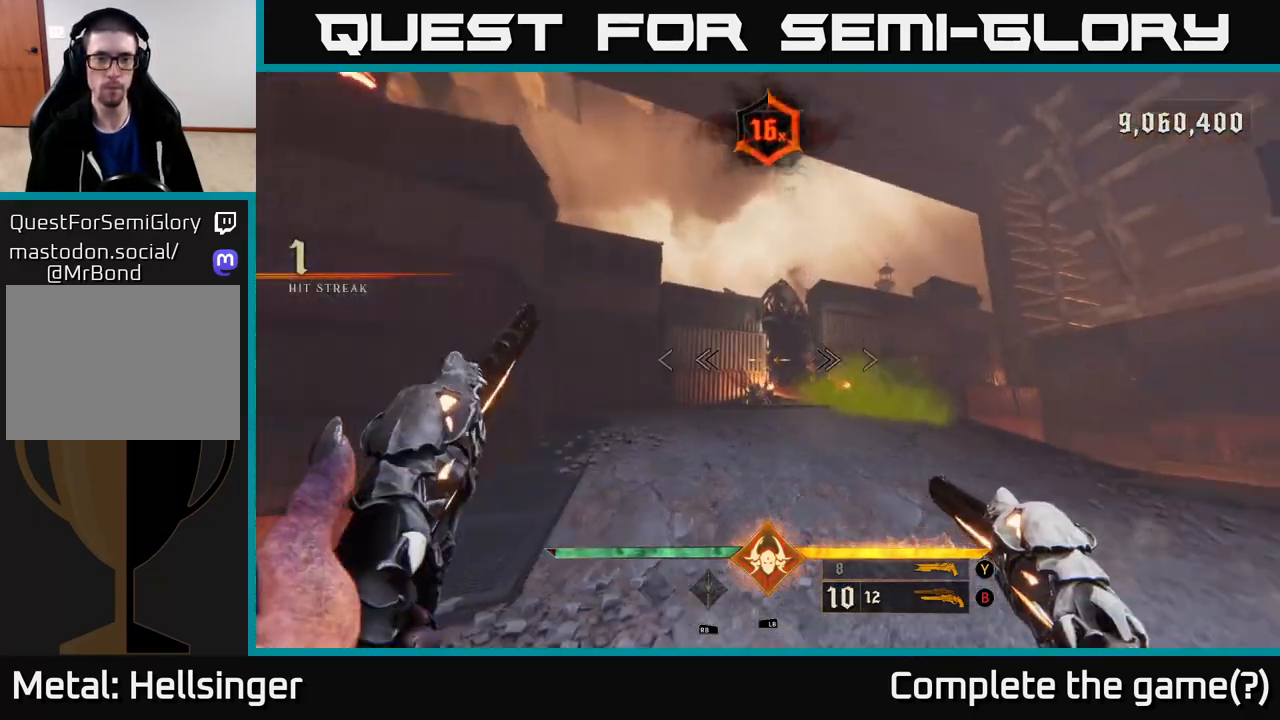
{"buttons": [], "left_stick": "center", "right_stick": "center", "events": [[67, "R2", "down"], [67, "right_stick", "center"], [100, "left_stick", "center"], [133, "R2", "up"], [317, "left_stick", "up-left"], [467, "left_stick", "center"]]}
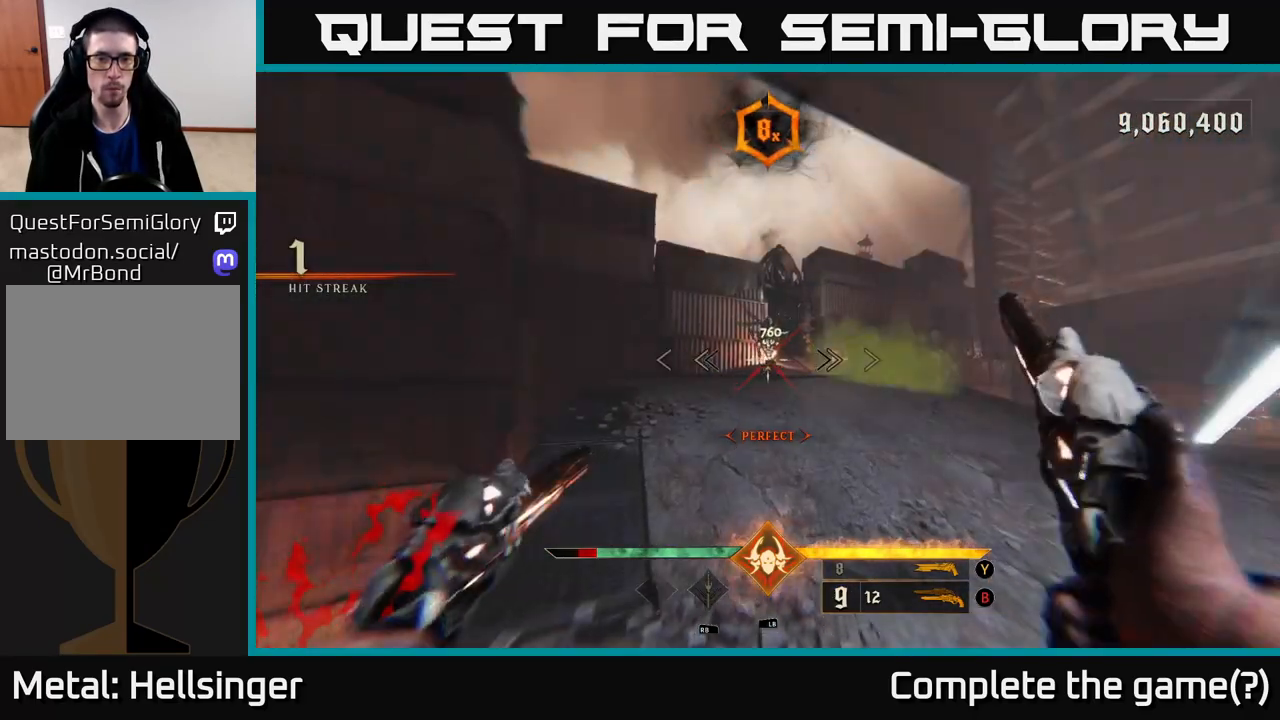
{"buttons": [], "left_stick": "up-left", "right_stick": "center", "events": [[50, "right_stick", "up"], [67, "left_stick", "up"], [117, "R2", "down"], [200, "R2", "up"], [200, "right_stick", "center"], [350, "left_stick", "up-left"]]}
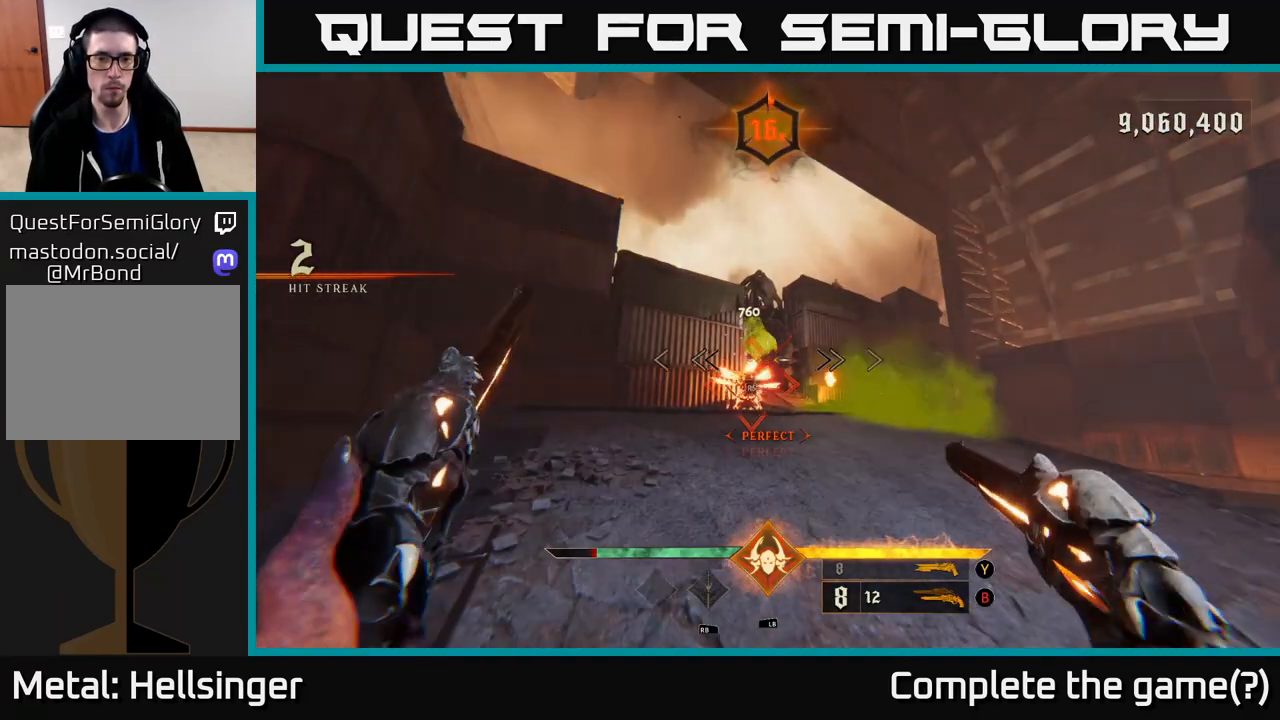
{"buttons": [], "left_stick": "up-left", "right_stick": "center", "events": []}
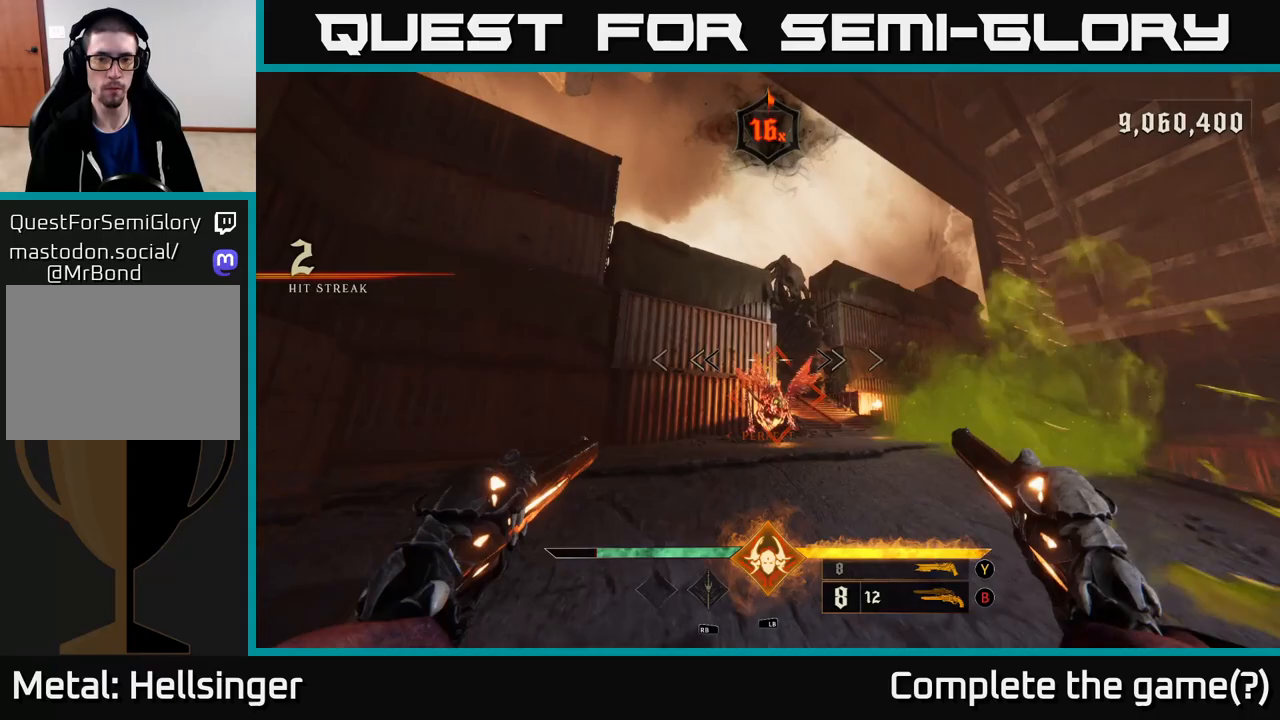
{"buttons": [], "left_stick": "up-right", "right_stick": "center", "events": [[133, "left_stick", "up"], [150, "right_stick", "down"], [300, "right_stick", "center"], [350, "left_stick", "up-right"]]}
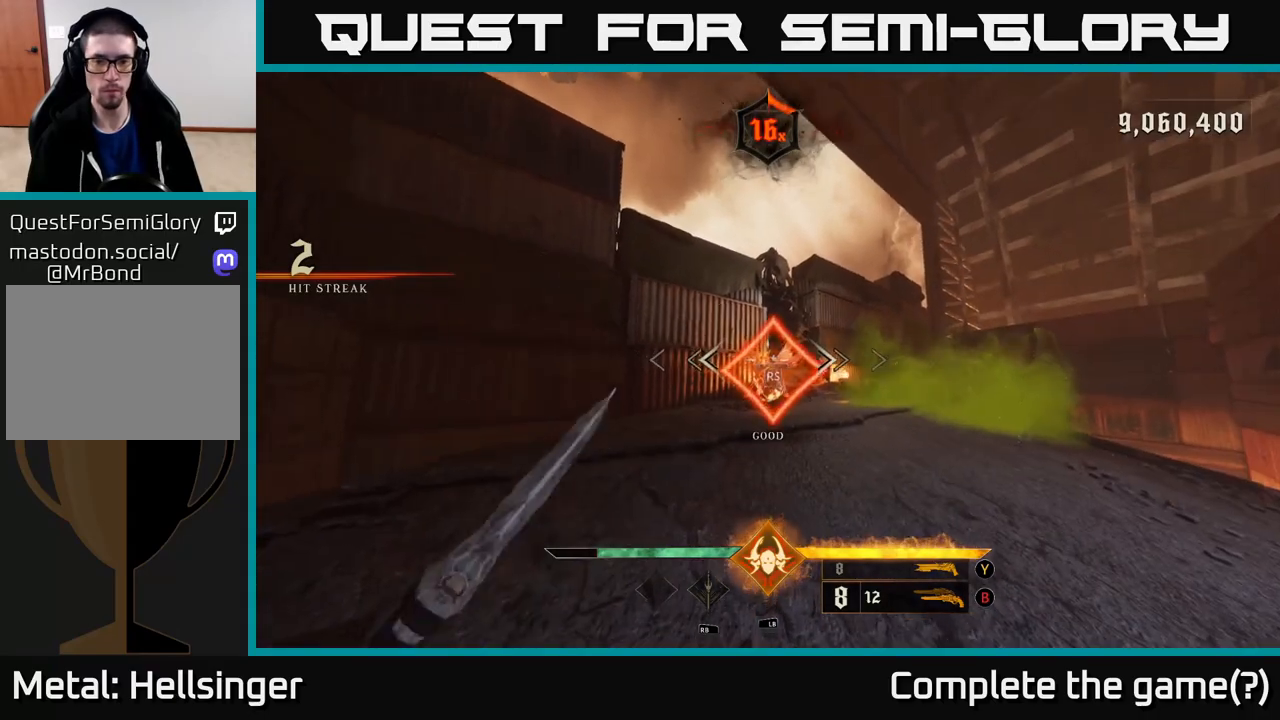
{"buttons": [], "left_stick": "down-left", "right_stick": "right", "events": [[50, "left_stick", "center"], [100, "right_stick", "right"], [150, "left_stick", "down-left"]]}
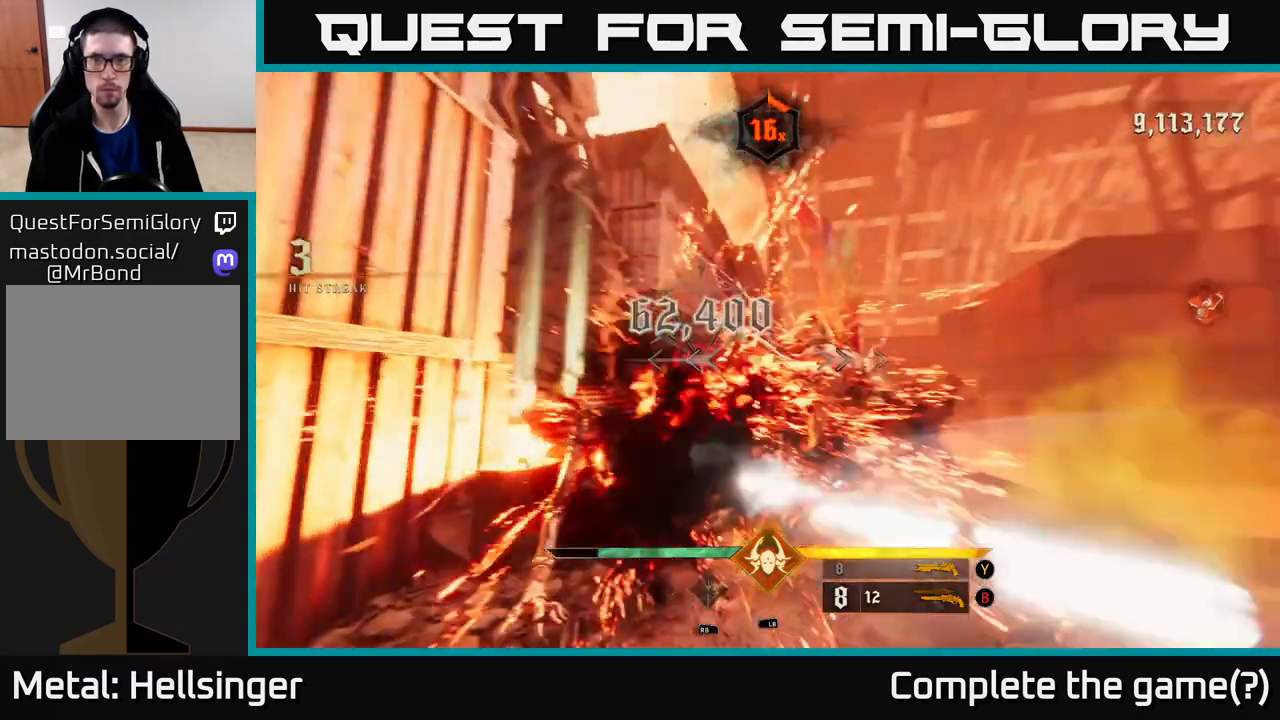
{"buttons": [], "left_stick": "down-right", "right_stick": "right", "events": [[67, "left_stick", "down"], [217, "right_stick", "center"], [233, "X", "down"], [283, "left_stick", "down-right"], [300, "X", "up"], [433, "right_stick", "right"]]}
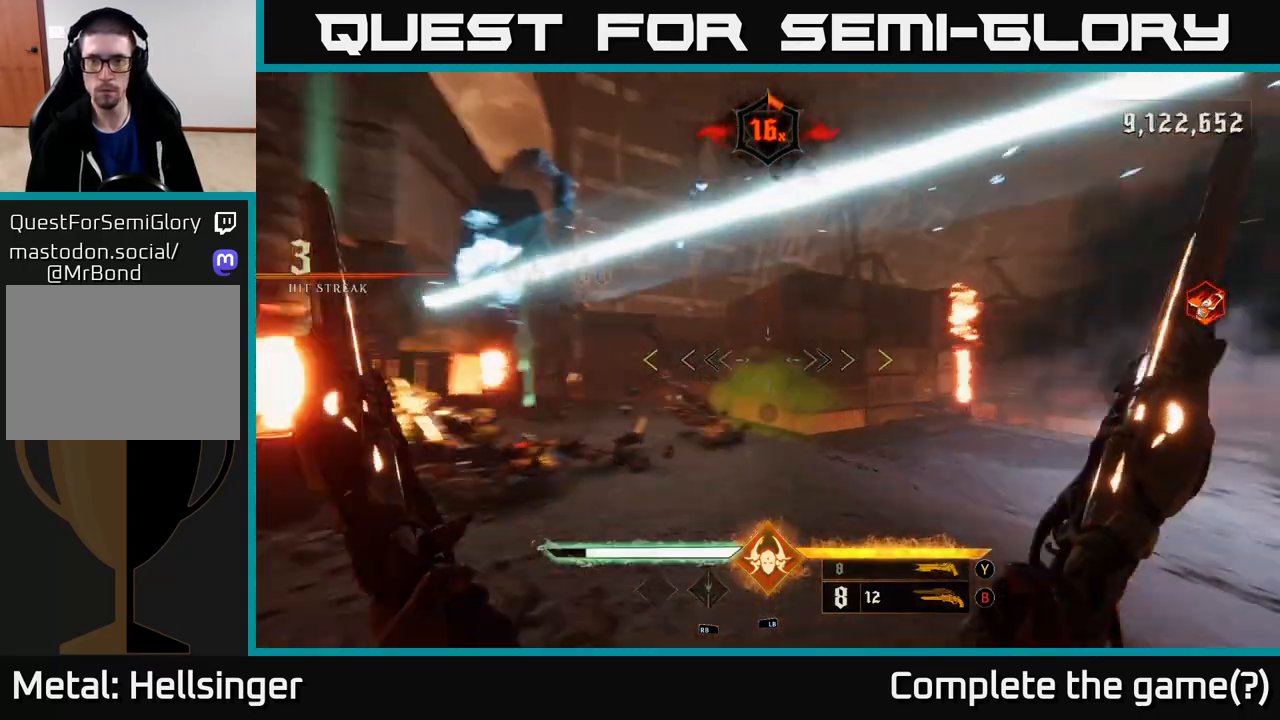
{"buttons": [], "left_stick": "up", "right_stick": "center", "events": [[17, "left_stick", "up"], [150, "right_stick", "center"], [183, "A", "down"], [267, "A", "up"], [333, "A", "down"], [450, "A", "up"]]}
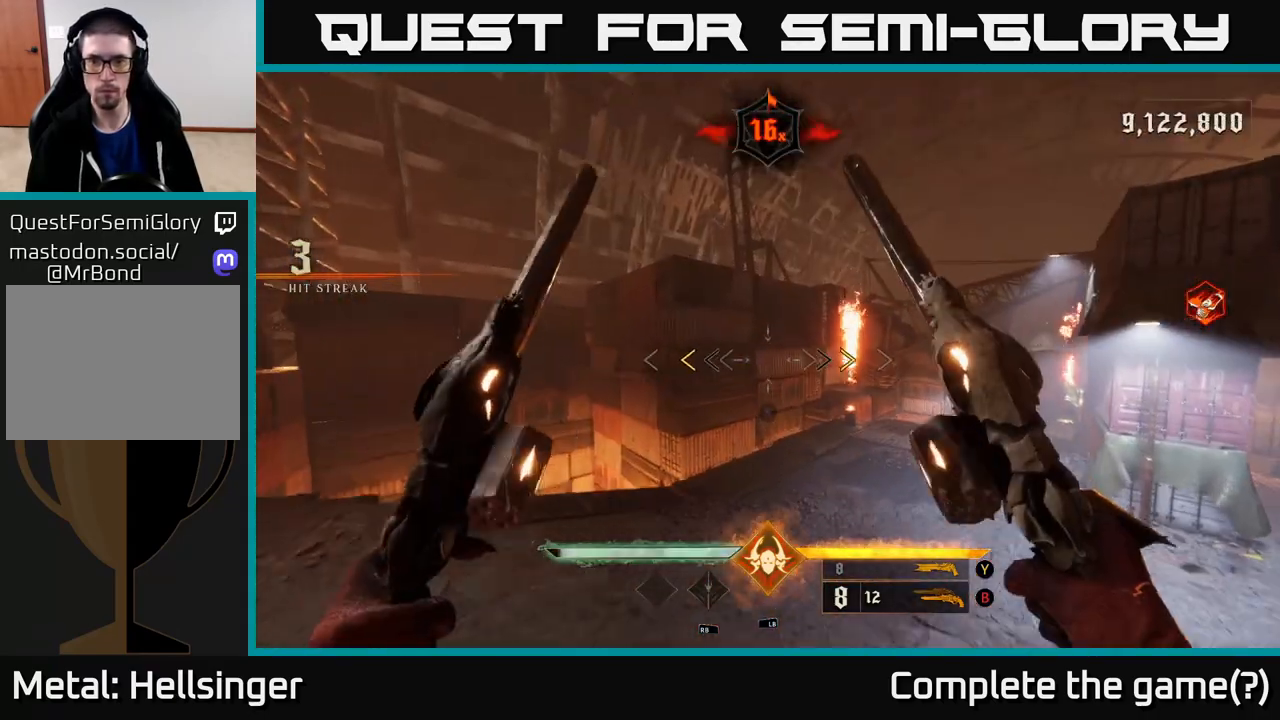
{"buttons": ["X"], "left_stick": "left", "right_stick": "center", "events": [[67, "right_stick", "right"], [150, "left_stick", "up-left"], [250, "left_stick", "left"], [433, "X", "down"], [433, "Y", "down"], [433, "right_stick", "center"], [467, "Y", "up"]]}
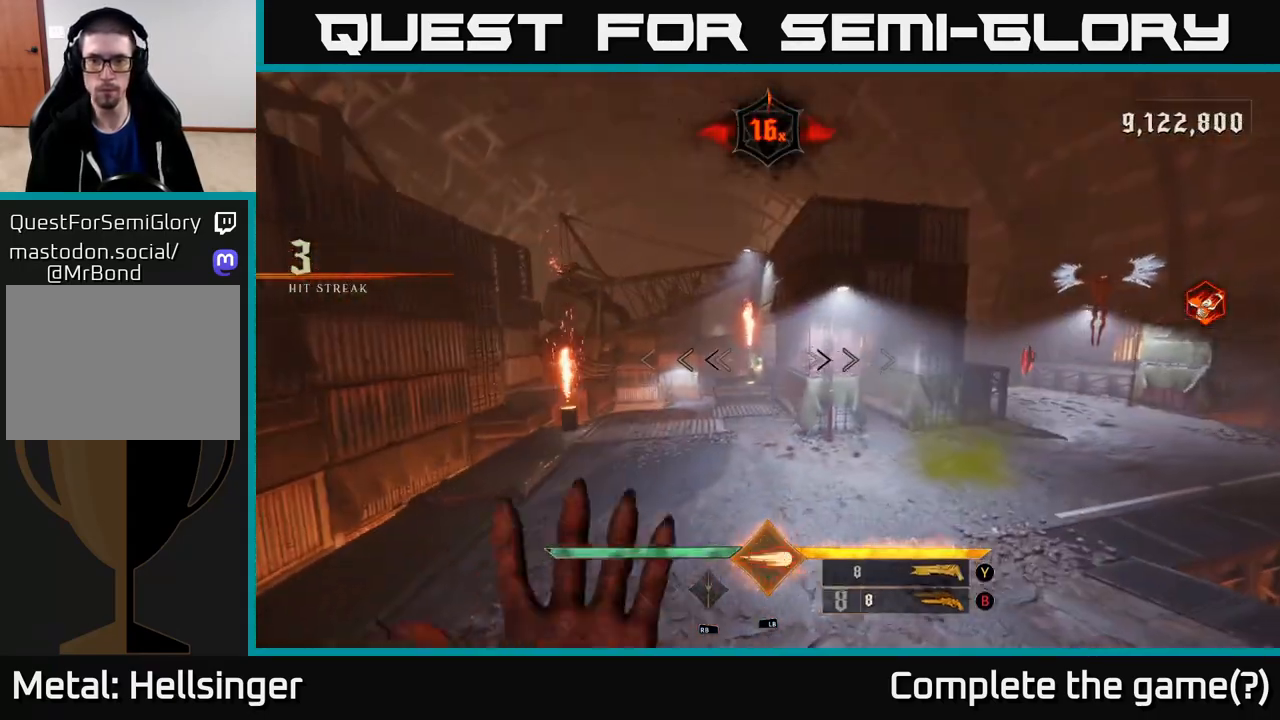
{"buttons": [], "left_stick": "left", "right_stick": "up-right", "events": [[17, "X", "up"], [67, "left_stick", "center"], [150, "left_stick", "left"], [167, "right_stick", "right"], [317, "left_stick", "down-left"], [317, "right_stick", "up-right"], [467, "left_stick", "left"]]}